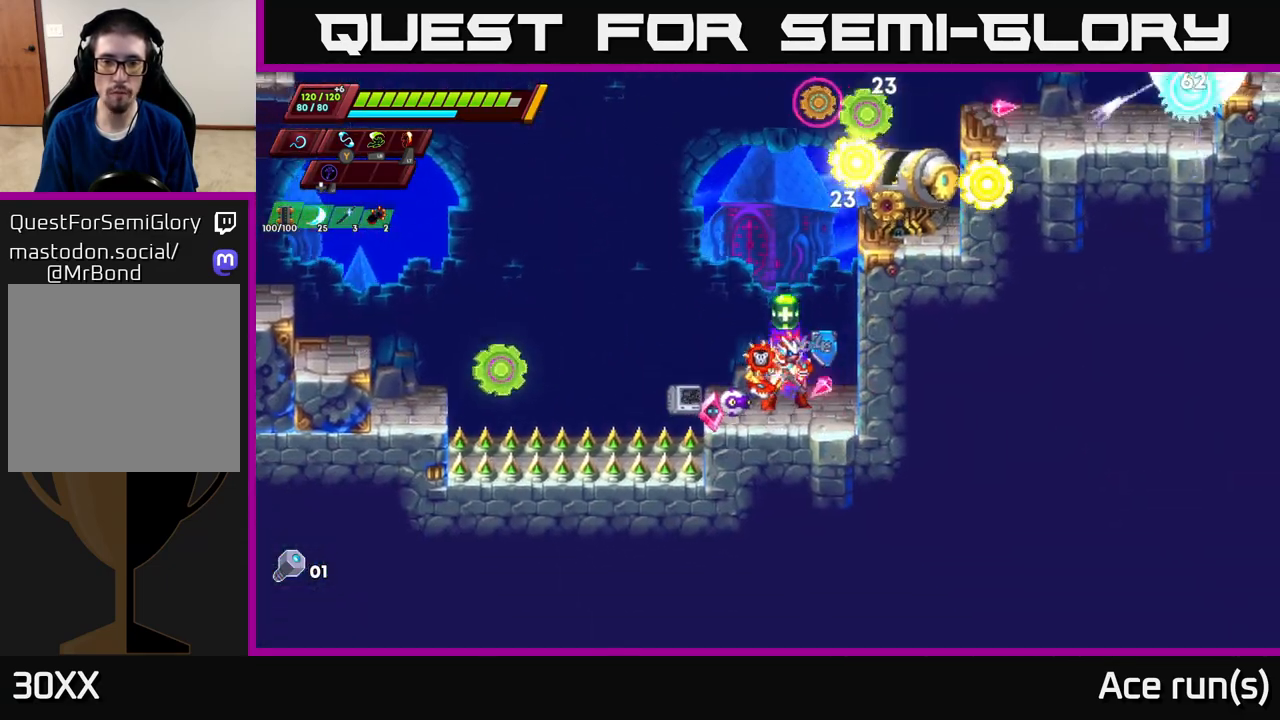
Gameplay with a controller (Xbox layout); each line is a JSON object with the inputs held at the frame after it. "events" lists button and stick changes between this image and that frame as [ms after this image, input, new state], when the widget could be followed in between.
{"buttons": [], "left_stick": "right", "right_stick": "center", "events": [[100, "left_stick", "left"], [233, "A", "up"], [250, "left_stick", "up-left"], [500, "left_stick", "right"]]}
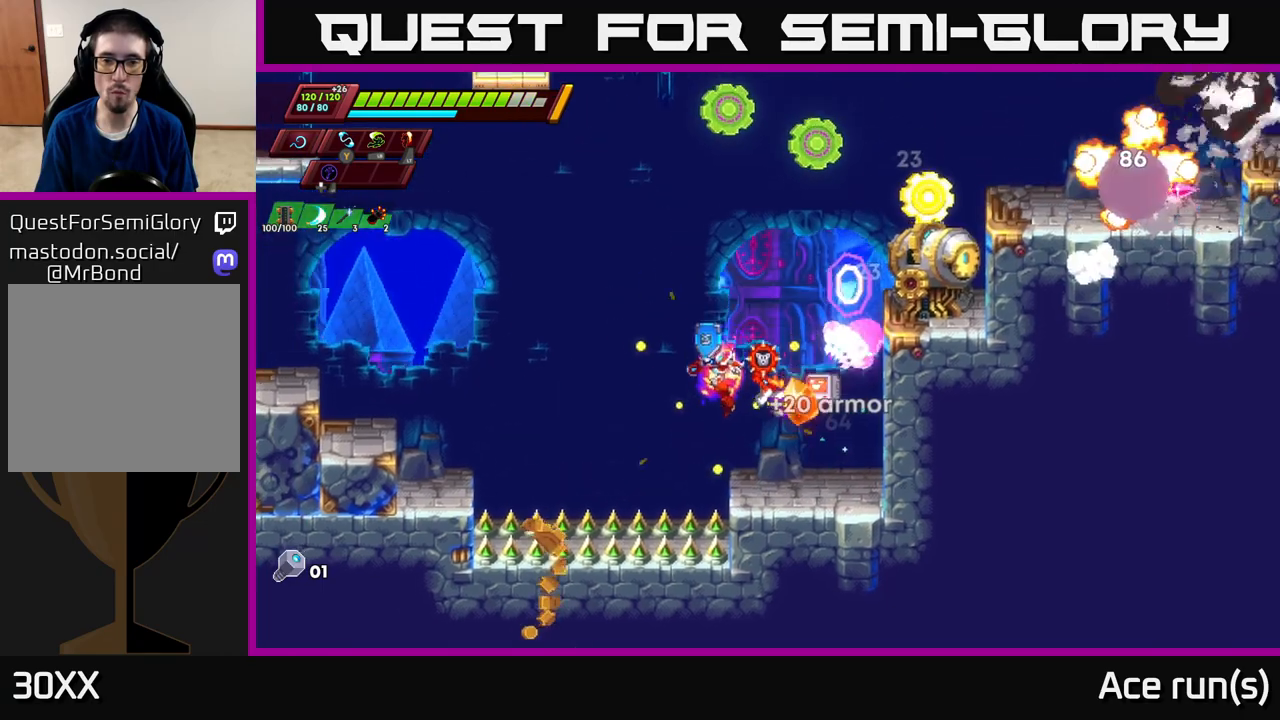
{"buttons": [], "left_stick": "left", "right_stick": "center", "events": [[200, "left_stick", "up-right"], [217, "A", "down"], [300, "X", "down"], [350, "A", "up"], [383, "X", "up"], [433, "left_stick", "left"]]}
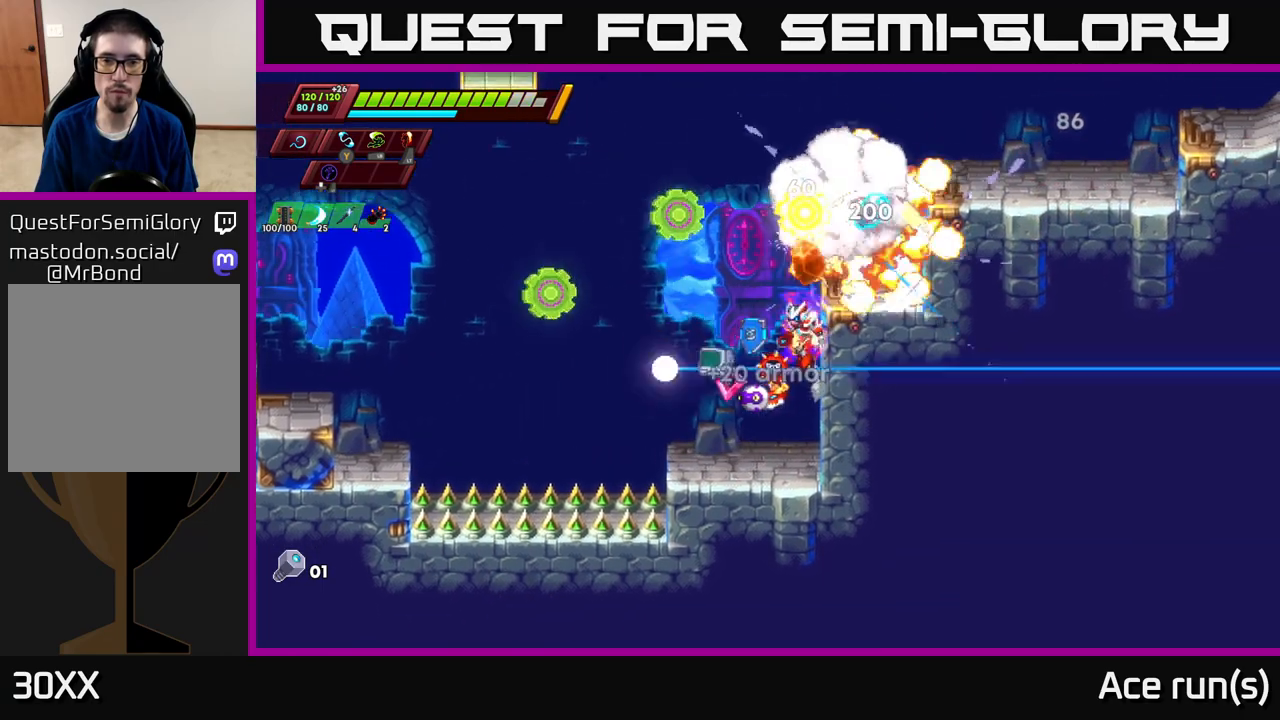
{"buttons": [], "left_stick": "left", "right_stick": "center", "events": [[33, "left_stick", "down-left"], [183, "left_stick", "center"], [367, "left_stick", "right"], [483, "left_stick", "left"]]}
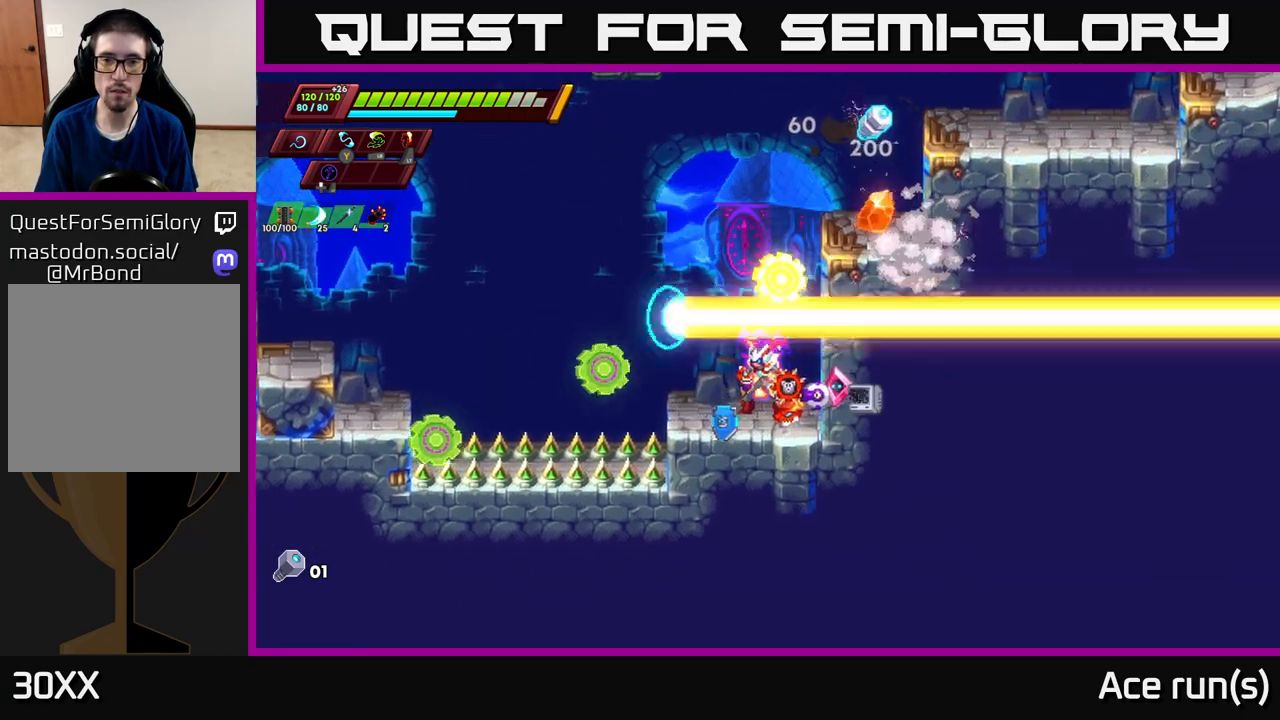
{"buttons": ["A", "R2"], "left_stick": "right", "right_stick": "center", "events": [[200, "R2", "down"], [283, "A", "down"], [333, "left_stick", "right"]]}
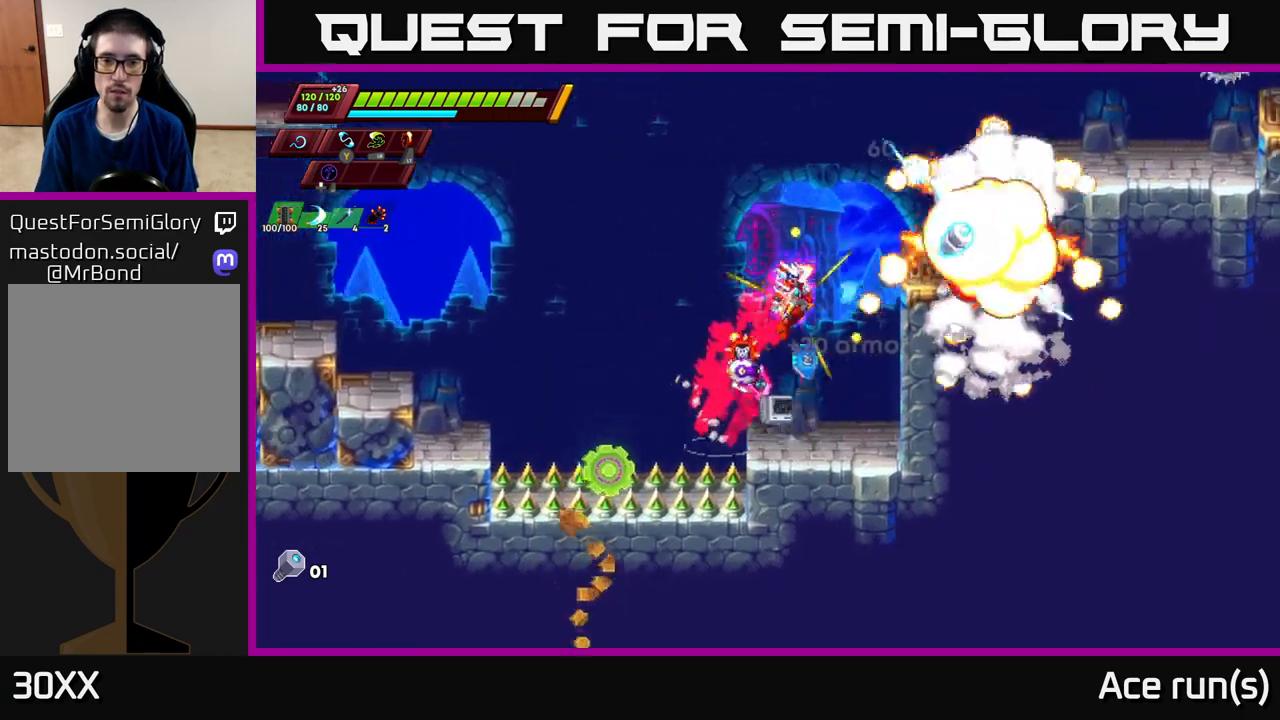
{"buttons": [], "left_stick": "right", "right_stick": "center", "events": [[67, "A", "up"], [200, "A", "down"], [350, "A", "up"], [350, "R2", "up"]]}
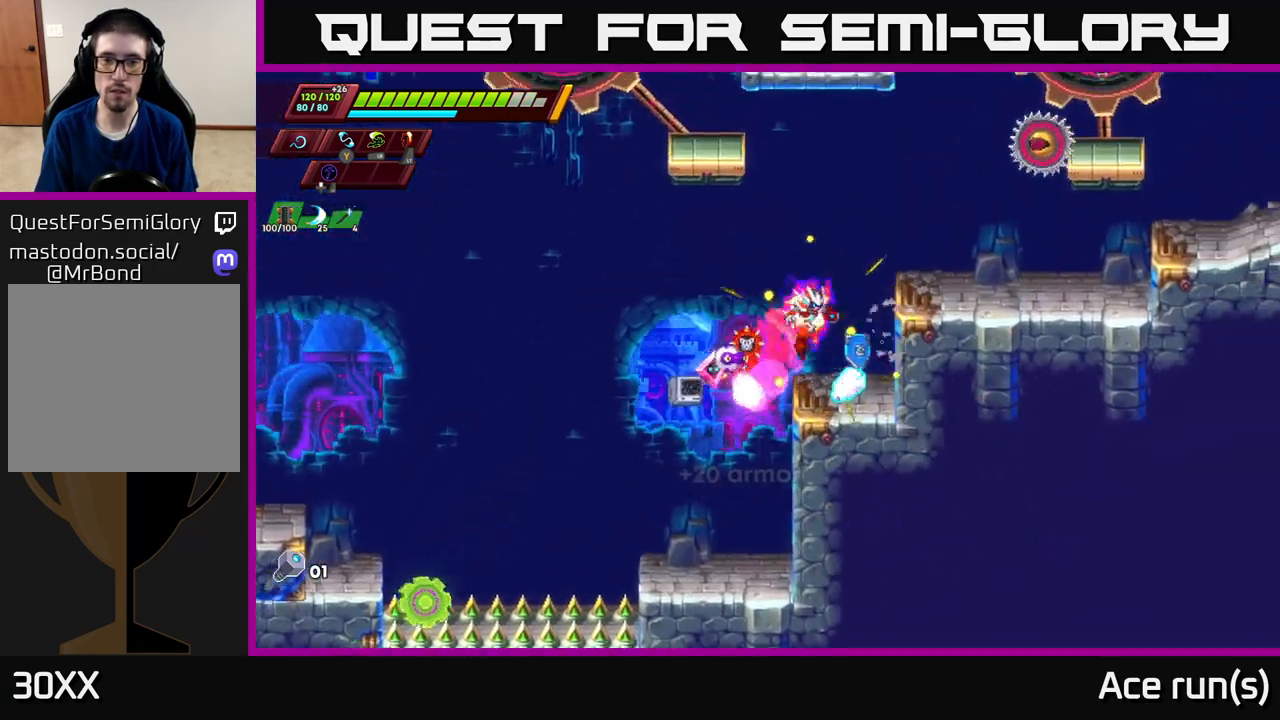
{"buttons": ["A", "X"], "left_stick": "up-right", "right_stick": "center", "events": [[50, "left_stick", "center"], [183, "A", "down"], [183, "left_stick", "right"], [267, "left_stick", "up-right"], [350, "X", "down"]]}
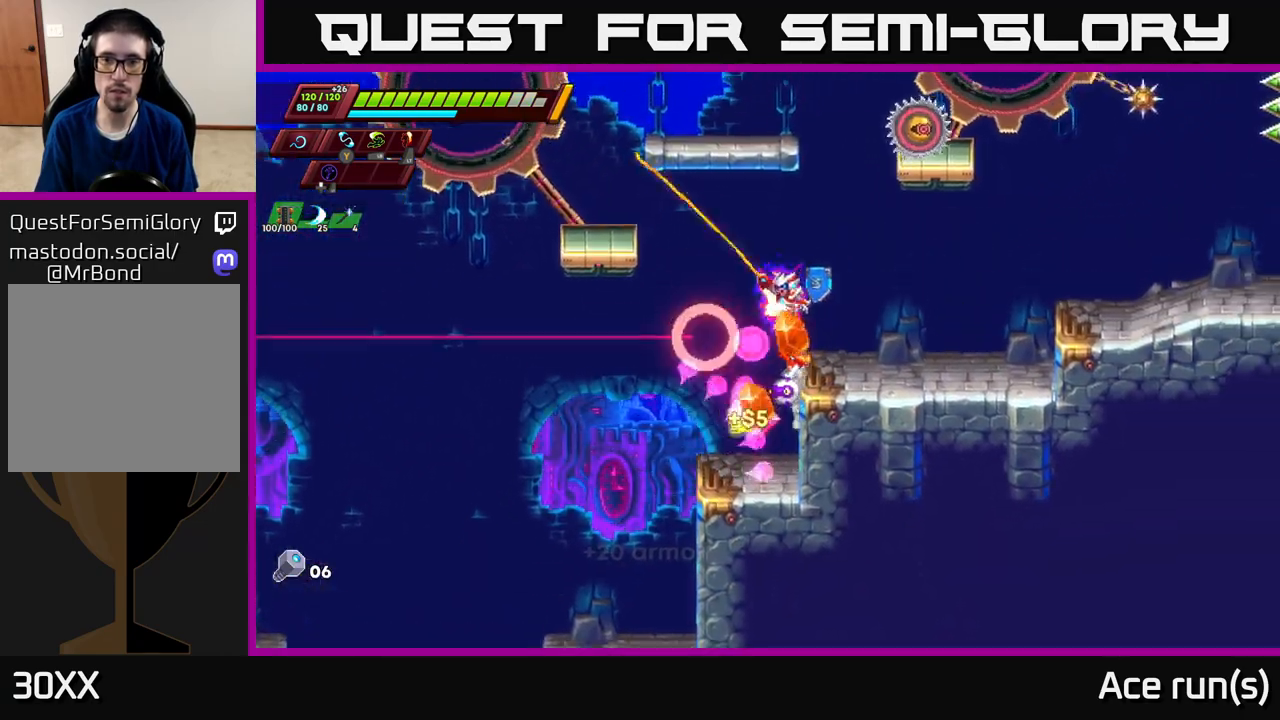
{"buttons": ["A", "R2"], "left_stick": "up-right", "right_stick": "center", "events": [[17, "A", "up"], [17, "X", "up"], [83, "left_stick", "center"], [200, "left_stick", "right"], [283, "A", "down"], [283, "R2", "down"], [317, "left_stick", "up-right"]]}
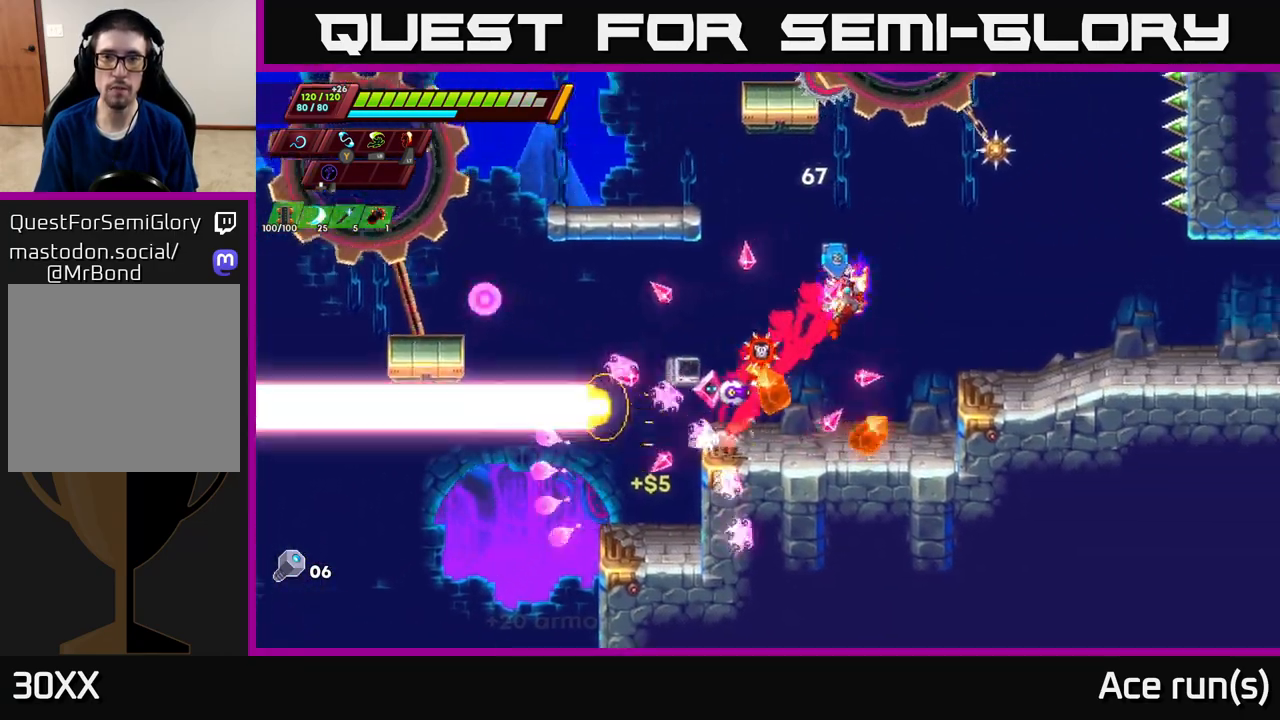
{"buttons": [], "left_stick": "up-left", "right_stick": "center", "events": [[50, "X", "down"], [167, "left_stick", "right"], [183, "A", "up"], [183, "R2", "up"], [233, "X", "up"], [400, "left_stick", "center"], [450, "left_stick", "up-left"]]}
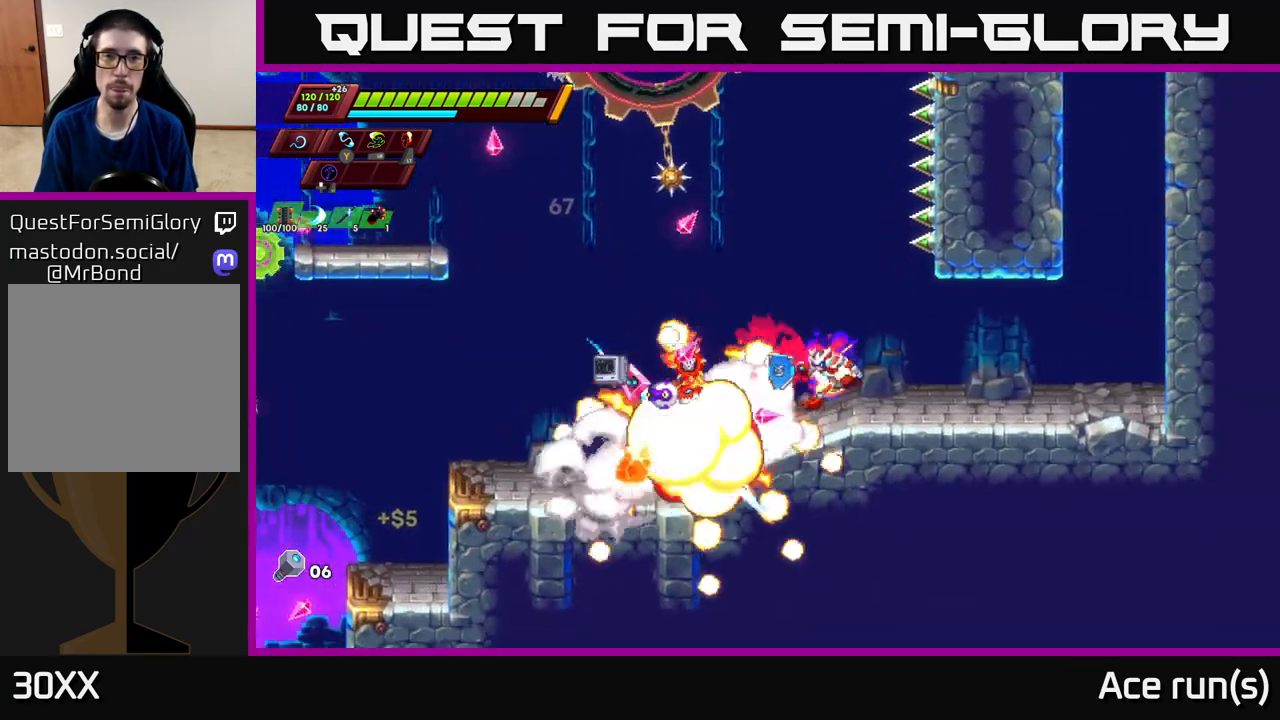
{"buttons": [], "left_stick": "right", "right_stick": "center", "events": [[67, "R2", "down"], [133, "A", "down"], [300, "R2", "up"], [317, "A", "up"], [367, "left_stick", "right"]]}
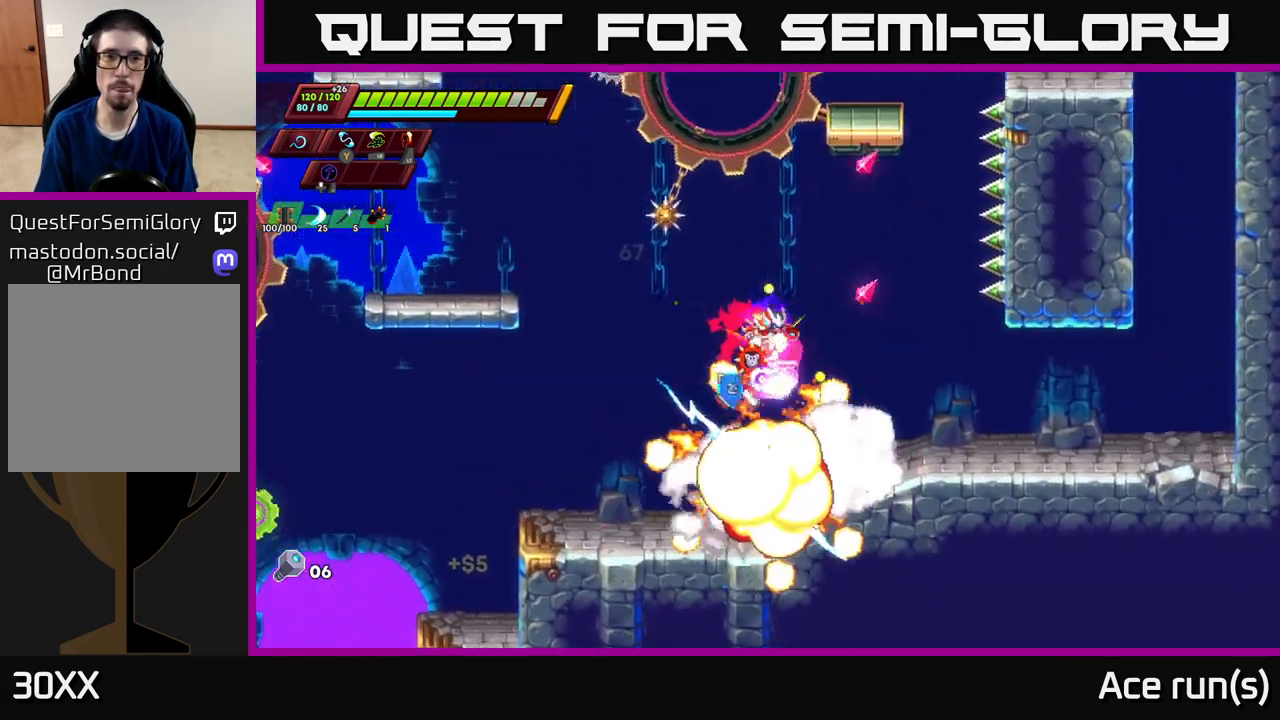
{"buttons": [], "left_stick": "center", "right_stick": "center", "events": [[217, "left_stick", "center"]]}
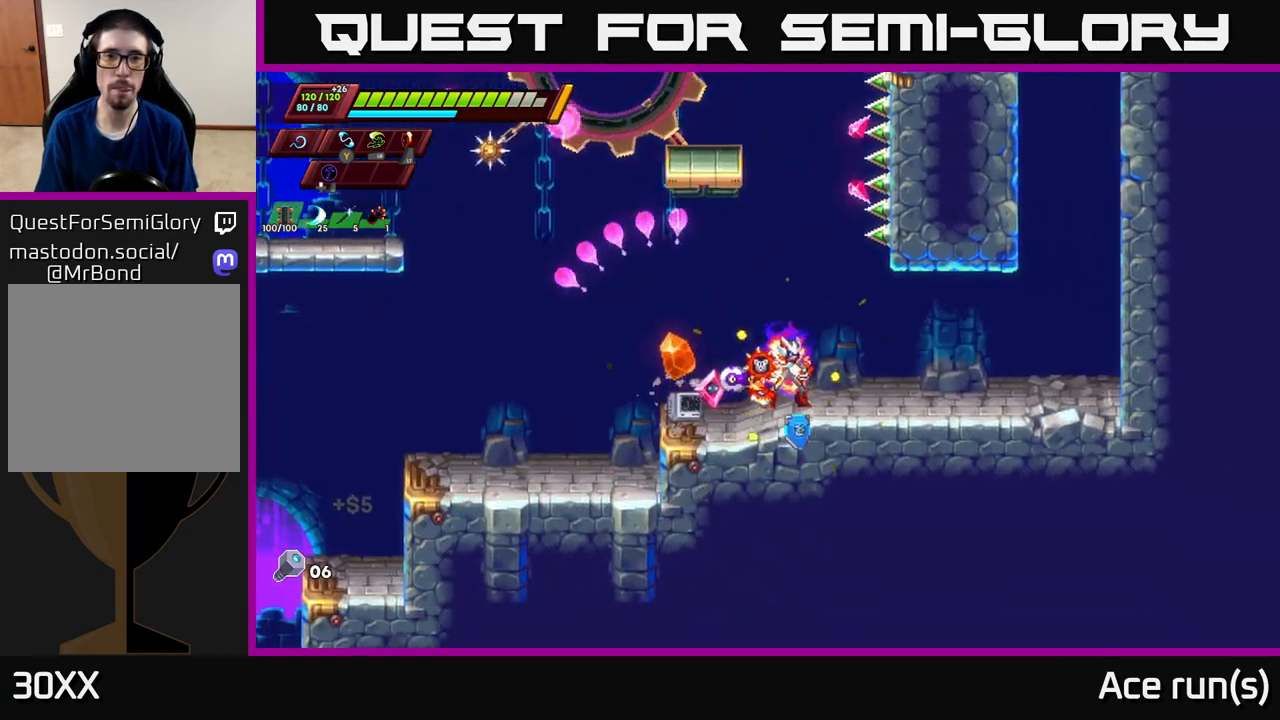
{"buttons": ["A", "R2"], "left_stick": "left", "right_stick": "center", "events": [[150, "A", "down"], [150, "R2", "down"], [200, "left_stick", "left"], [350, "A", "up"], [450, "A", "down"]]}
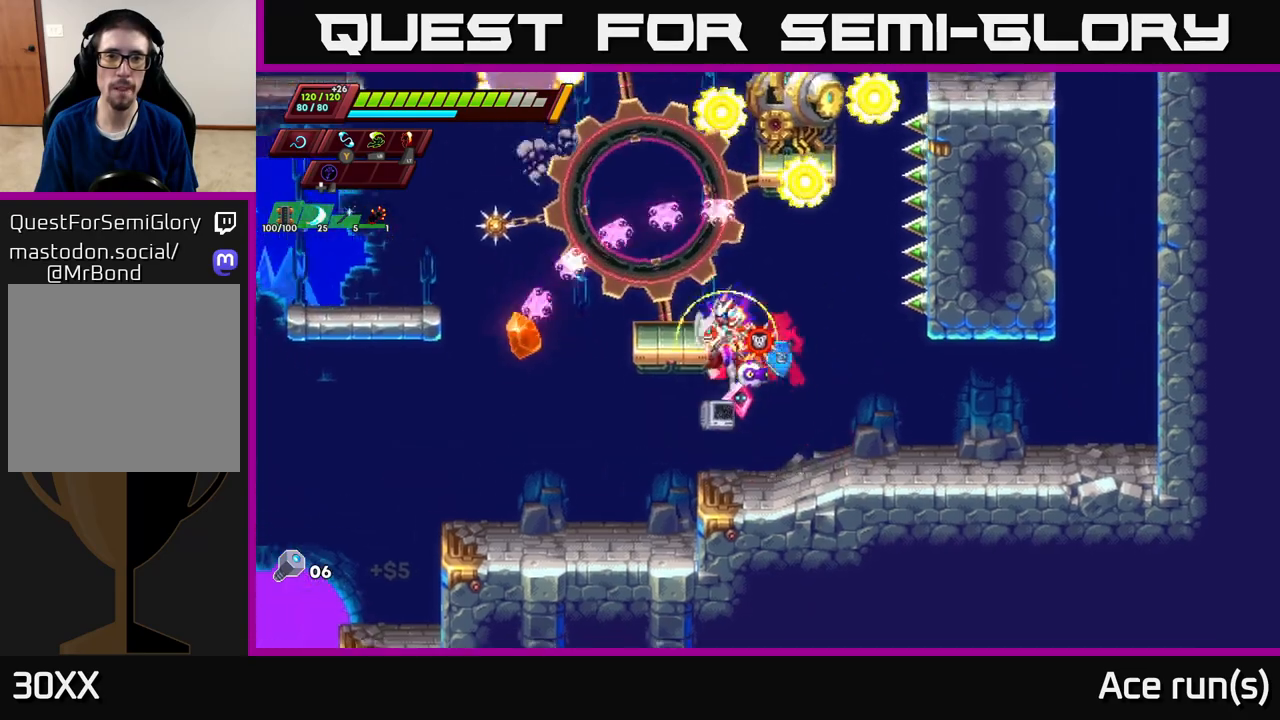
{"buttons": [], "left_stick": "left", "right_stick": "center", "events": [[117, "A", "up"], [117, "R2", "up"], [233, "left_stick", "up-right"], [283, "X", "down"], [367, "X", "up"], [383, "left_stick", "left"]]}
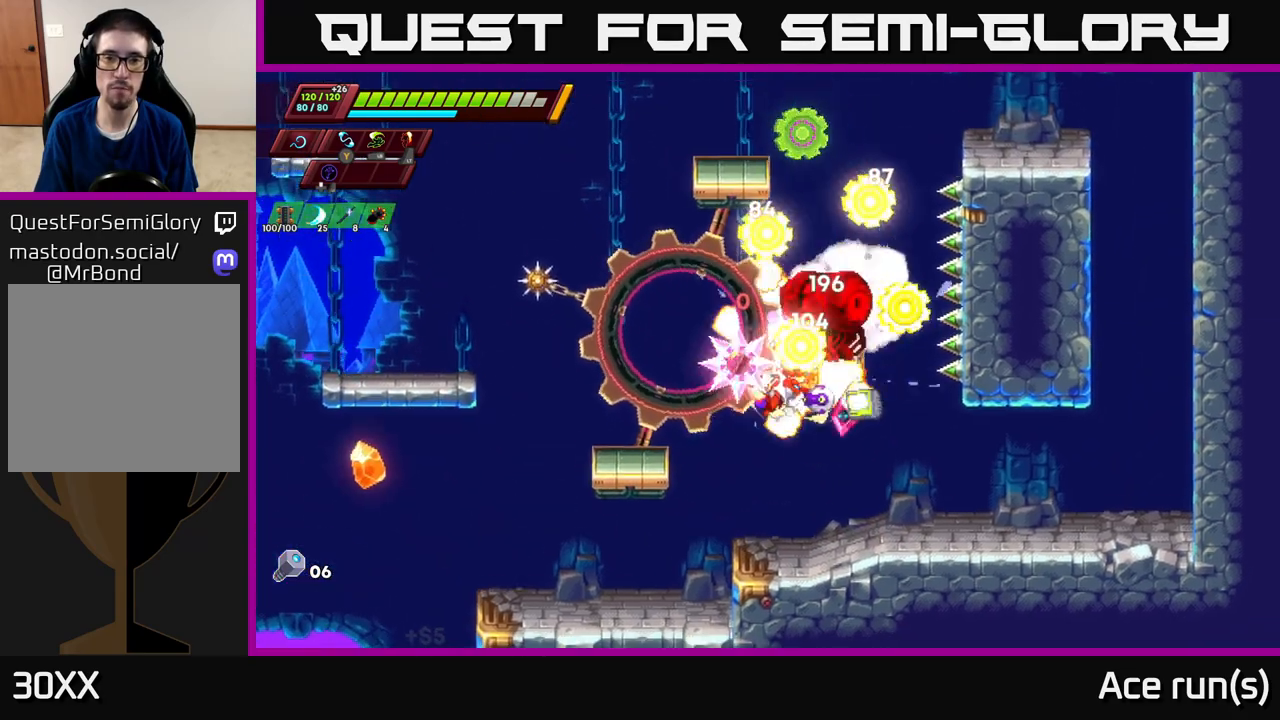
{"buttons": ["X"], "left_stick": "up-right", "right_stick": "center", "events": [[100, "left_stick", "up-left"], [283, "A", "down"], [450, "left_stick", "up-right"], [500, "A", "up"], [500, "X", "down"]]}
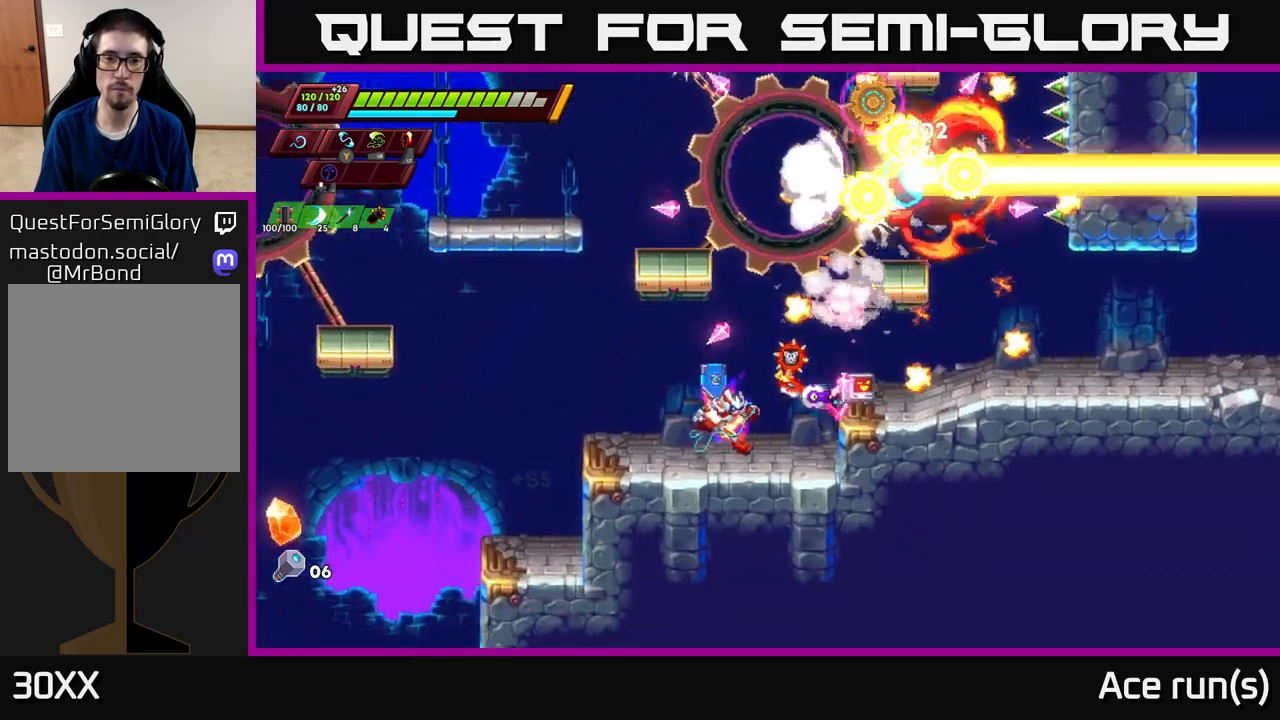
{"buttons": ["A", "R2"], "left_stick": "up-left", "right_stick": "center", "events": [[83, "left_stick", "center"], [100, "X", "up"], [267, "left_stick", "left"], [483, "R2", "down"], [500, "A", "down"], [500, "left_stick", "up-left"]]}
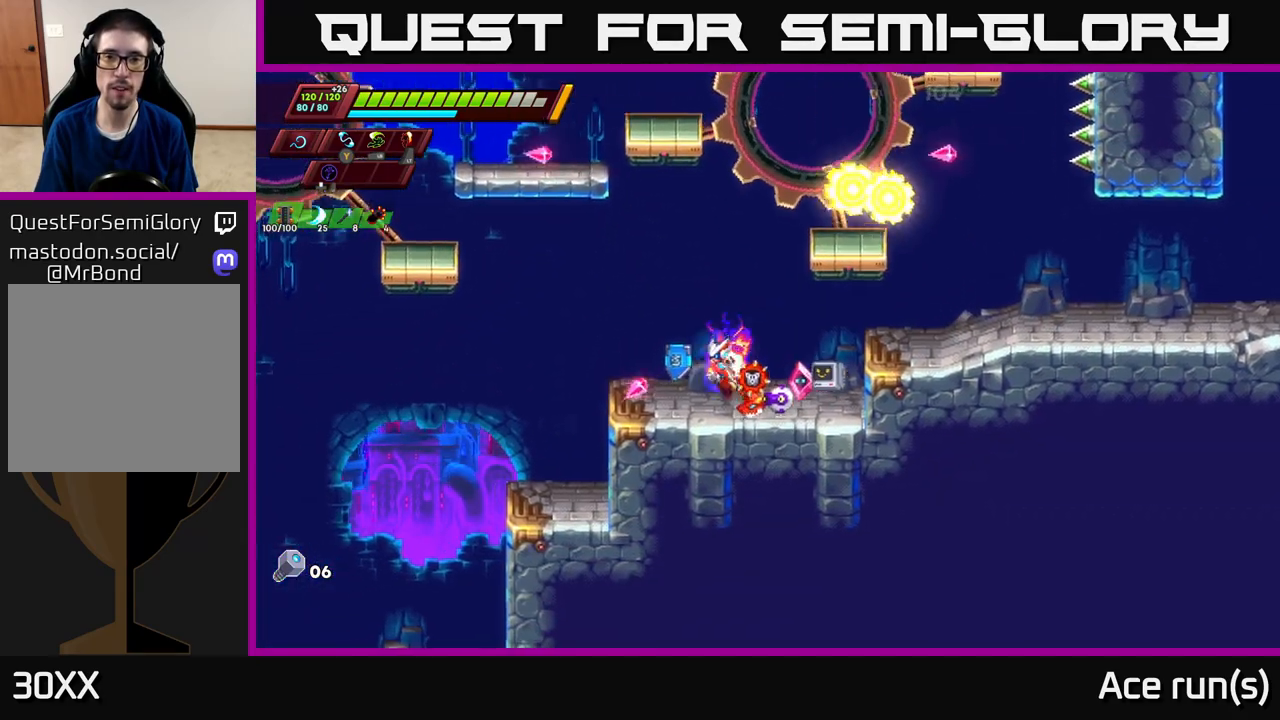
{"buttons": [], "left_stick": "up-left", "right_stick": "center", "events": [[150, "left_stick", "up-right"], [350, "A", "up"], [367, "X", "down"], [400, "R2", "up"], [467, "X", "up"], [500, "left_stick", "up-left"]]}
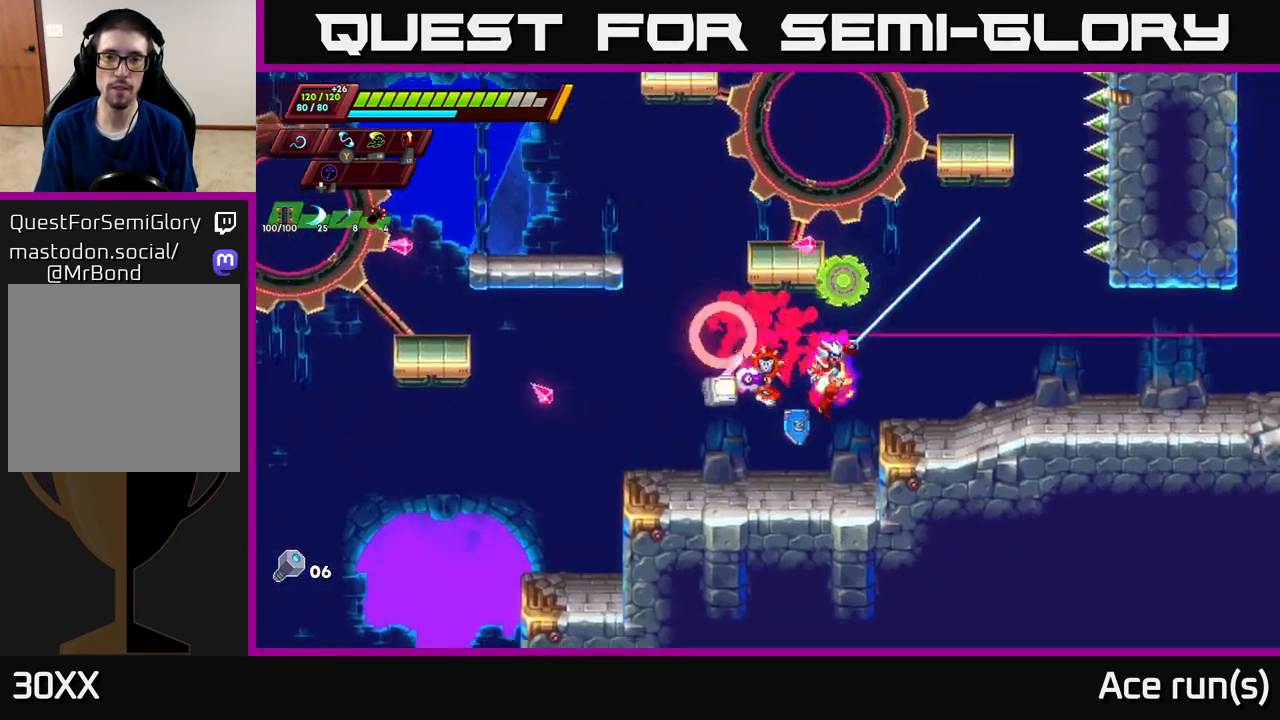
{"buttons": ["A", "R2"], "left_stick": "right", "right_stick": "center", "events": [[50, "left_stick", "left"], [417, "R2", "down"], [417, "left_stick", "up"], [433, "A", "down"], [500, "left_stick", "right"]]}
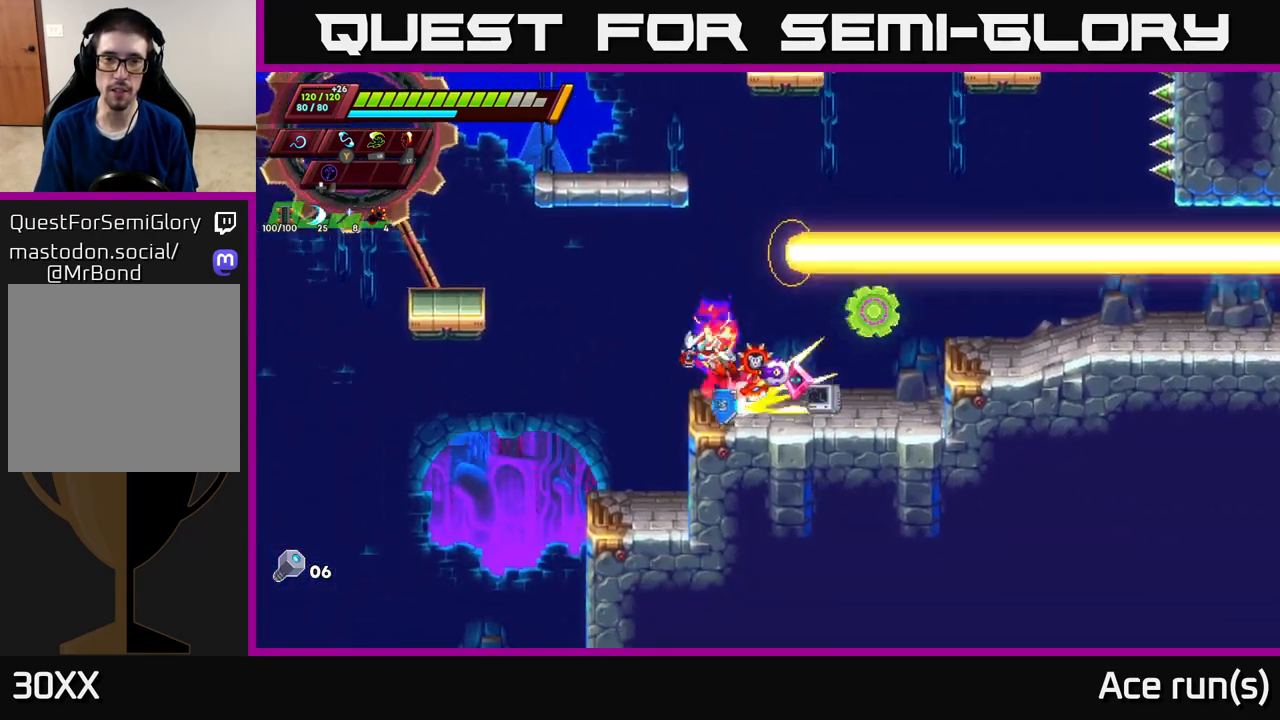
{"buttons": [], "left_stick": "left", "right_stick": "center", "events": [[367, "A", "up"], [367, "R2", "up"], [483, "left_stick", "left"]]}
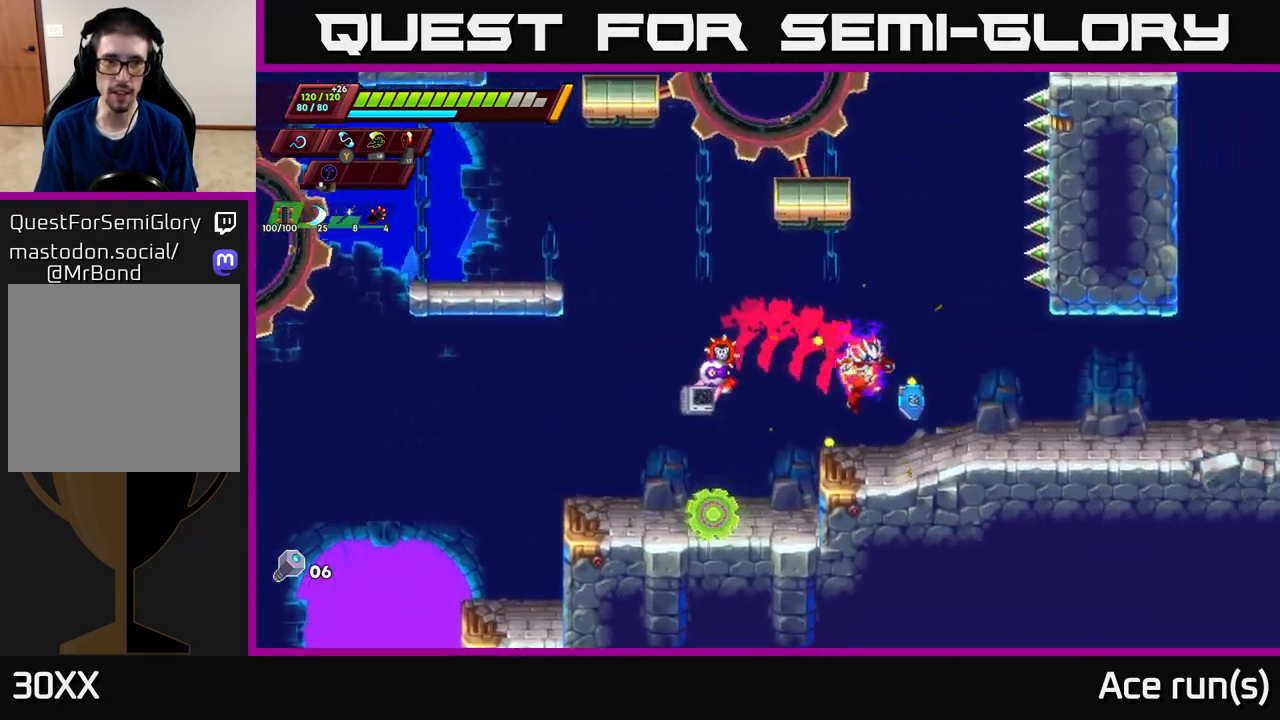
{"buttons": ["A", "R2"], "left_stick": "right", "right_stick": "center", "events": [[217, "R2", "down"], [250, "A", "down"], [483, "left_stick", "right"]]}
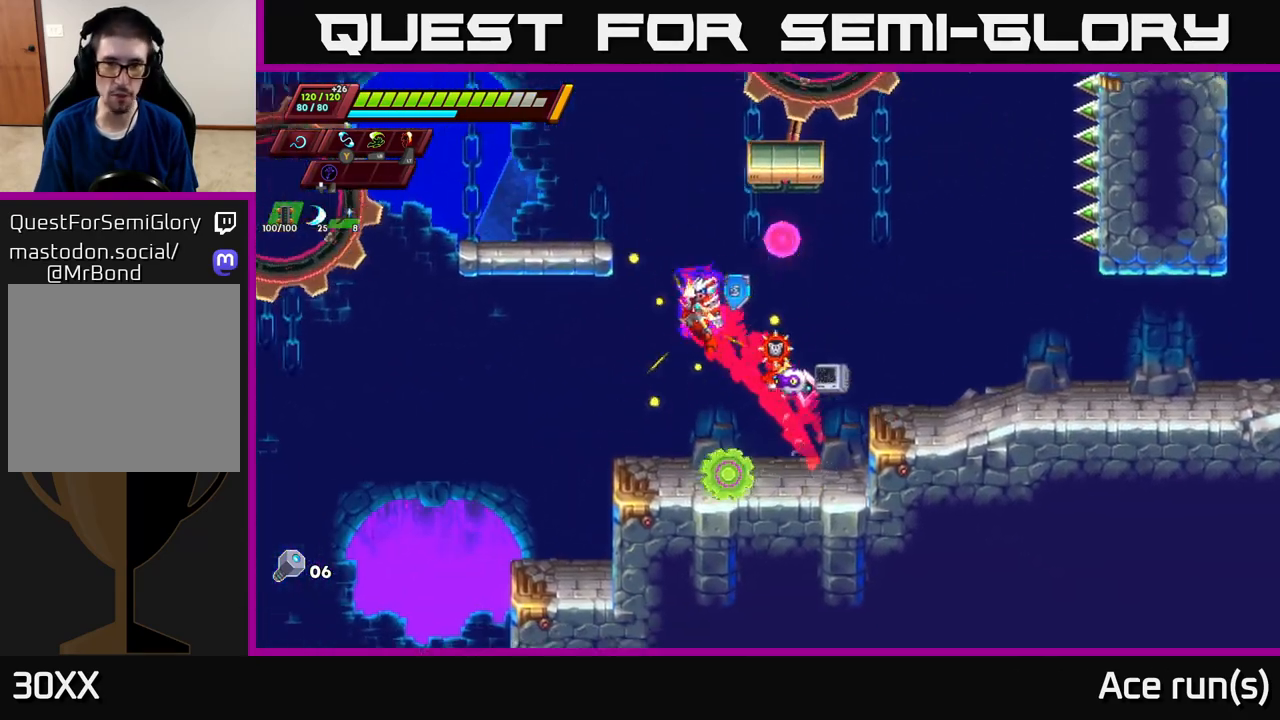
{"buttons": [], "left_stick": "right", "right_stick": "center", "events": [[133, "A", "up"], [167, "R2", "up"], [383, "R2", "down"], [467, "R2", "up"]]}
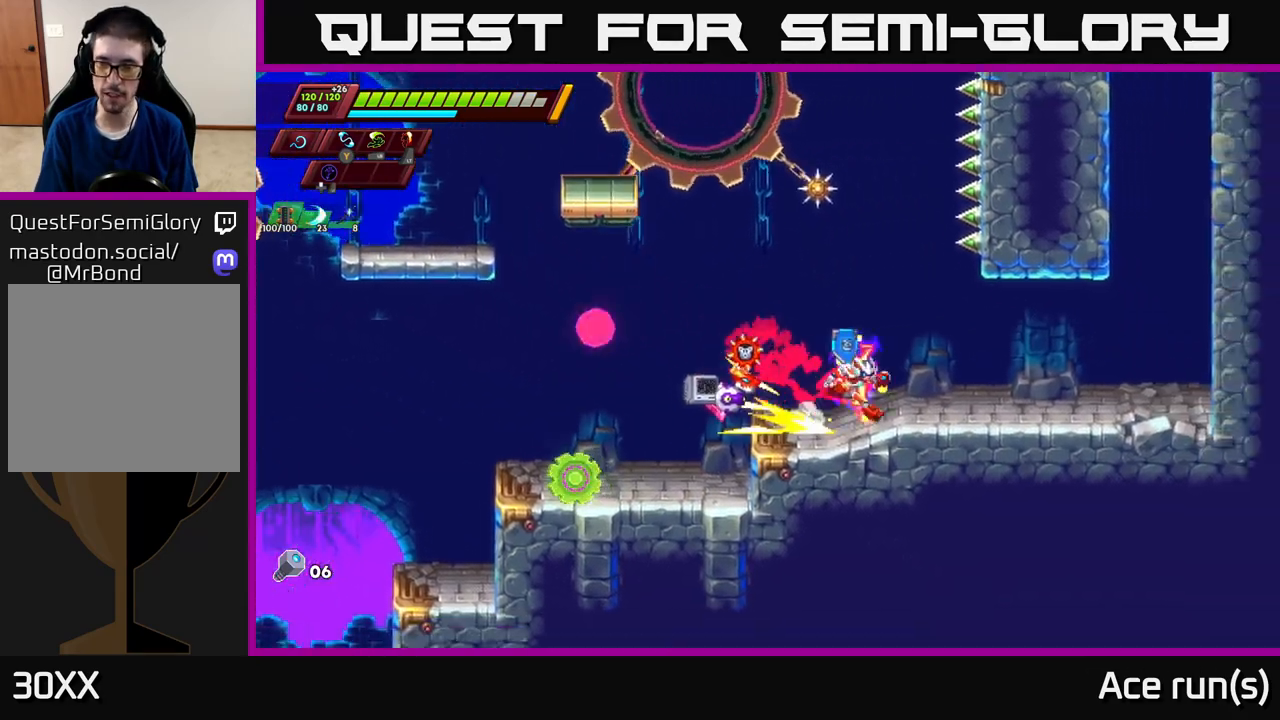
{"buttons": ["R2"], "left_stick": "right", "right_stick": "center", "events": [[67, "R2", "down"], [183, "R2", "up"], [250, "R2", "down"], [383, "R2", "up"], [450, "R2", "down"]]}
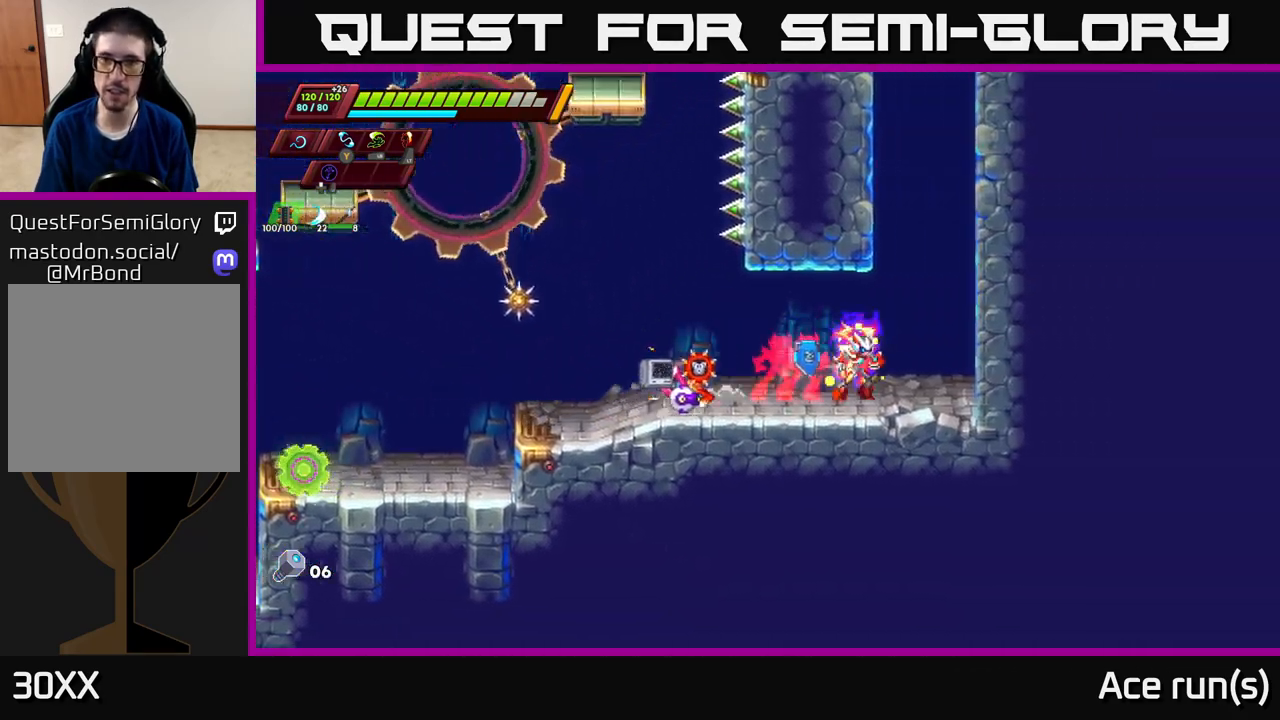
{"buttons": ["R2"], "left_stick": "left", "right_stick": "center", "events": [[50, "A", "down"], [233, "A", "up"], [267, "A", "down"], [433, "left_stick", "left"], [483, "A", "up"]]}
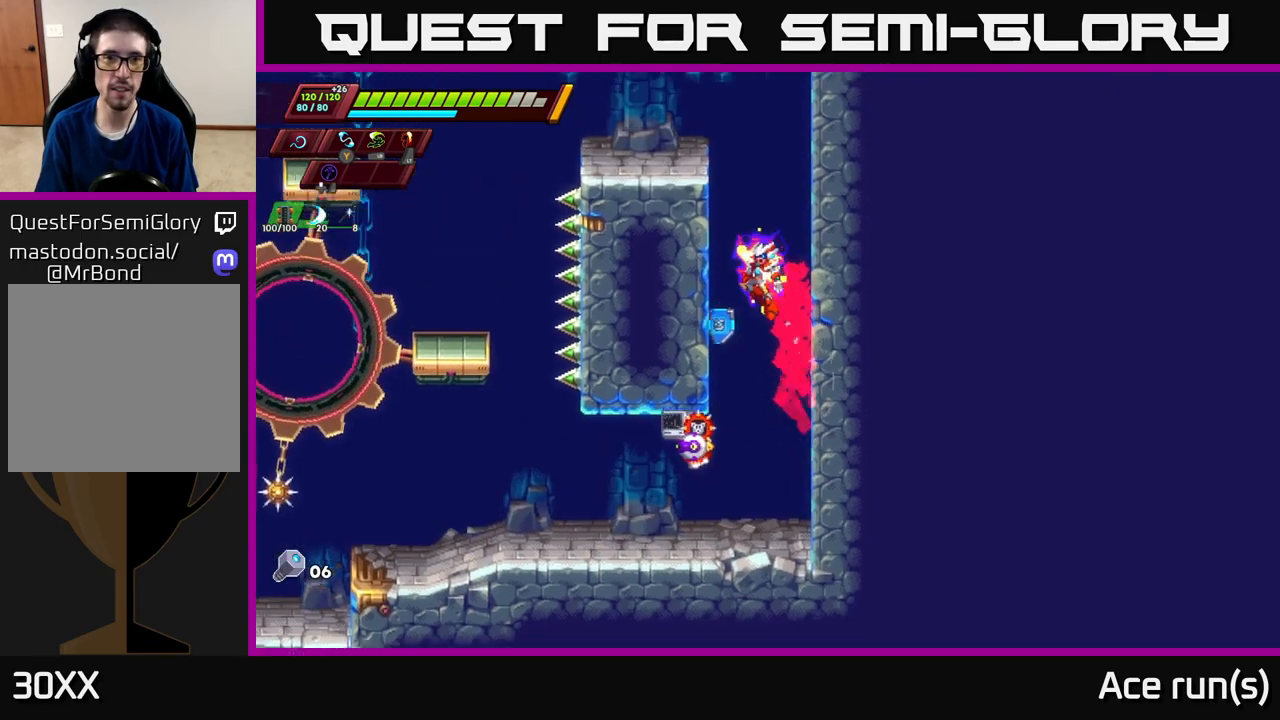
{"buttons": ["A", "R2"], "left_stick": "left", "right_stick": "center", "events": [[50, "A", "down"], [183, "left_stick", "right"], [250, "A", "up"], [350, "A", "down"], [450, "left_stick", "left"]]}
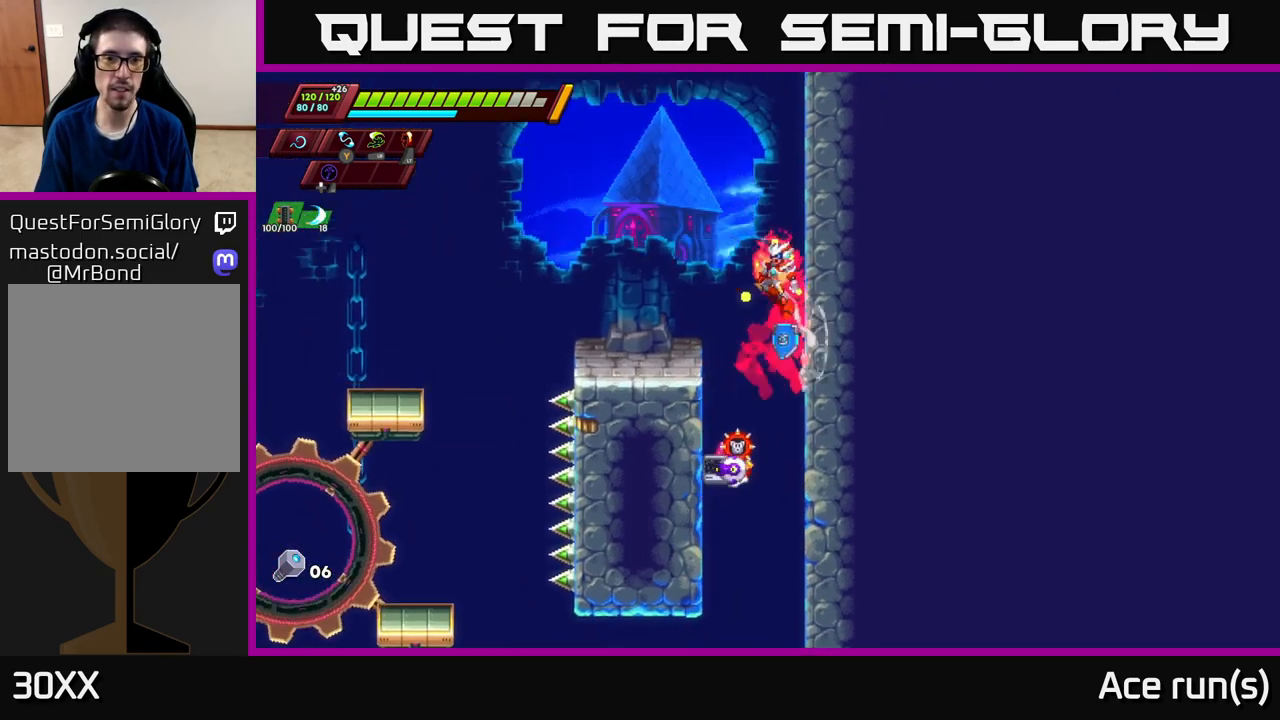
{"buttons": ["A", "R2"], "left_stick": "left", "right_stick": "center", "events": [[50, "A", "up"], [83, "R2", "up"], [183, "left_stick", "center"], [300, "left_stick", "left"], [433, "R2", "down"], [483, "A", "down"]]}
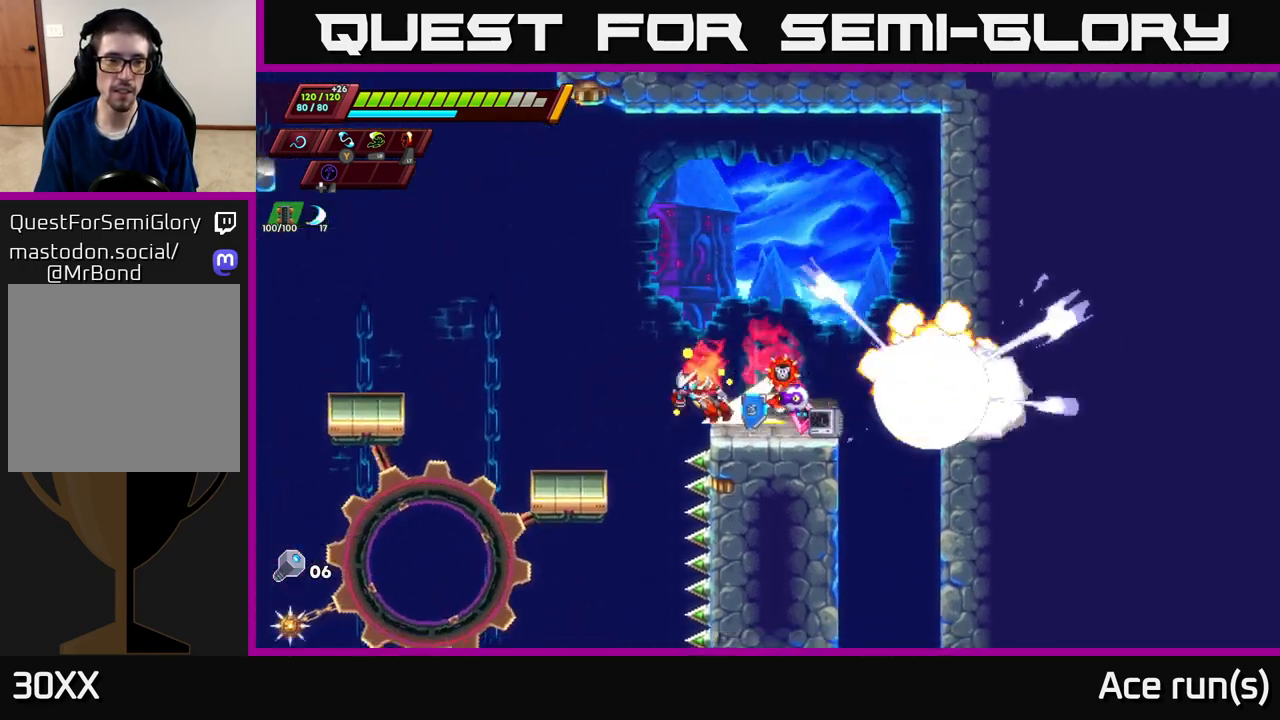
{"buttons": [], "left_stick": "left", "right_stick": "center", "events": [[417, "A", "up"], [450, "R2", "up"]]}
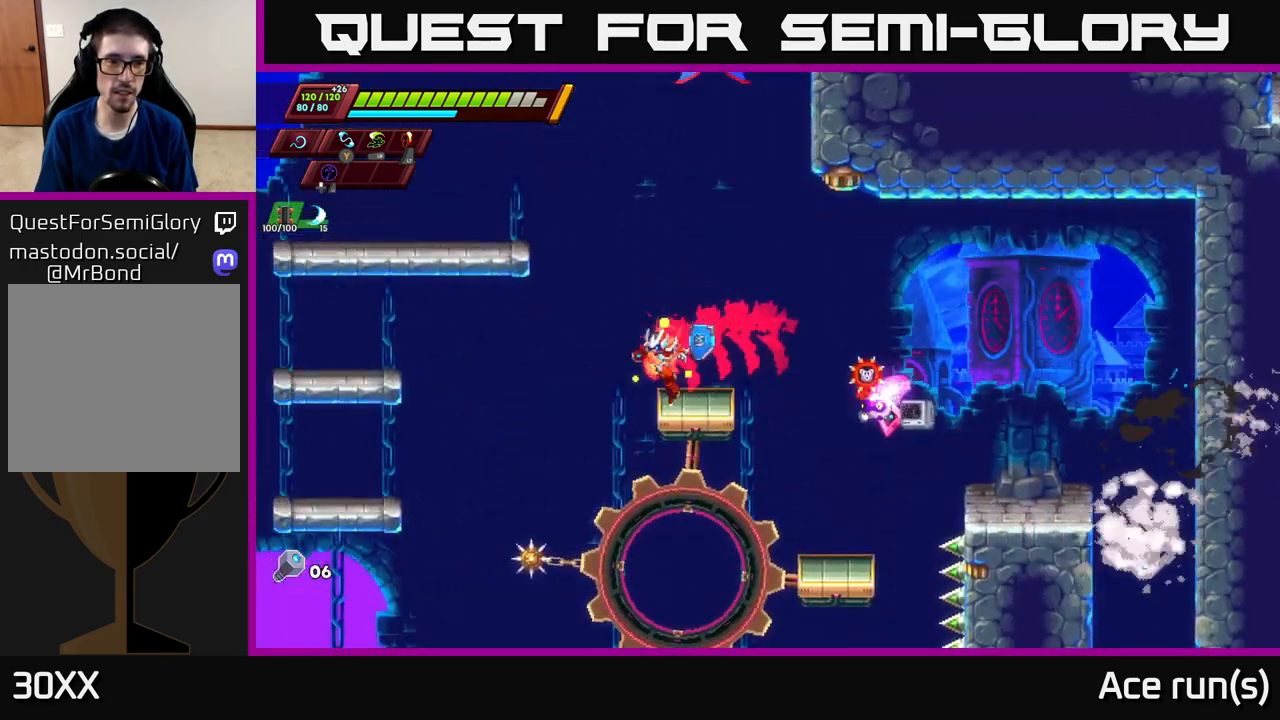
{"buttons": ["R2"], "left_stick": "left", "right_stick": "center", "events": [[33, "R2", "down"], [50, "A", "down"], [483, "A", "up"]]}
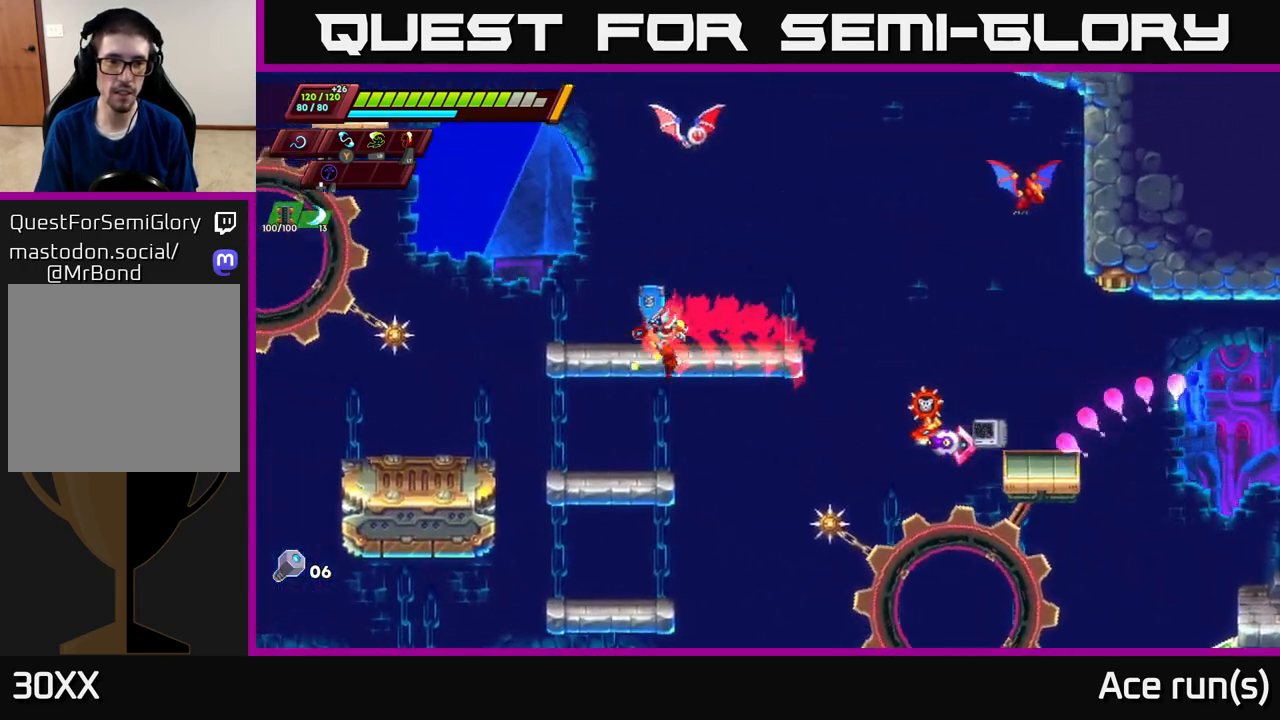
{"buttons": ["A", "X"], "left_stick": "up-right", "right_stick": "center", "events": [[17, "R2", "up"], [100, "left_stick", "center"], [333, "A", "down"], [367, "left_stick", "up-right"], [483, "X", "down"]]}
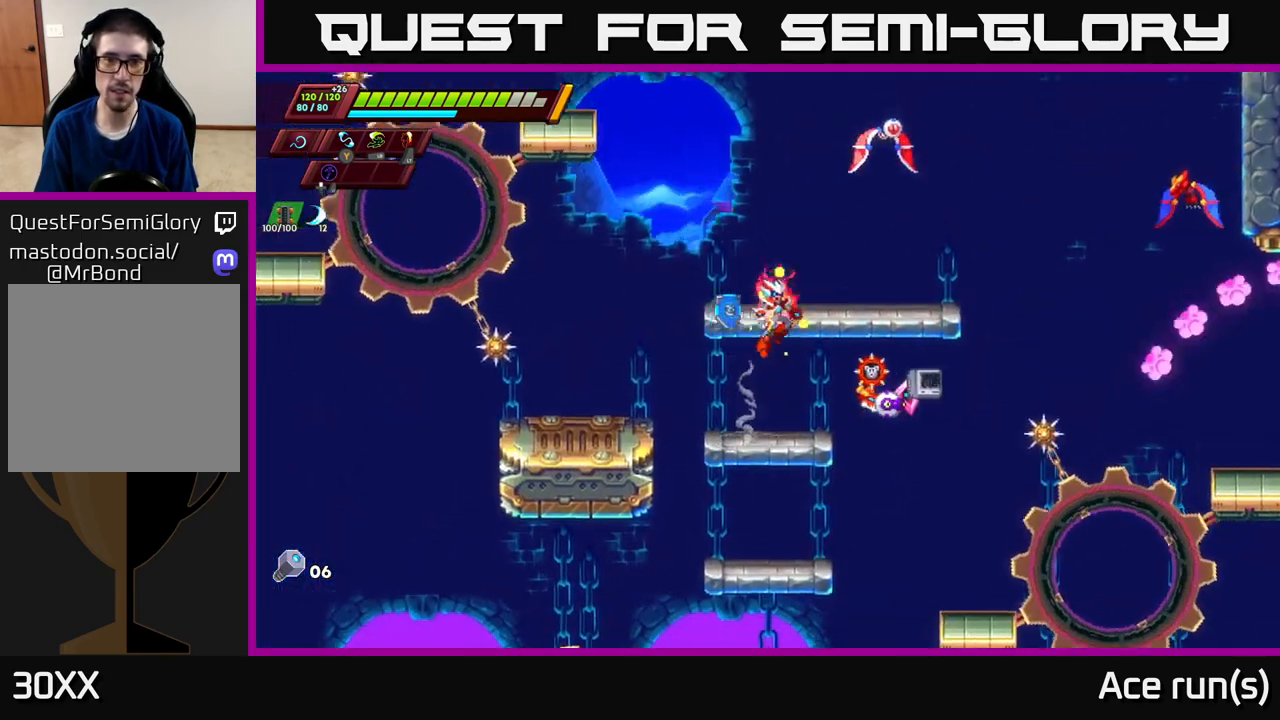
{"buttons": ["X"], "left_stick": "right", "right_stick": "center", "events": [[133, "left_stick", "up-left"], [150, "X", "up"], [217, "A", "up"], [300, "left_stick", "right"], [383, "A", "down"], [450, "X", "down"], [483, "A", "up"]]}